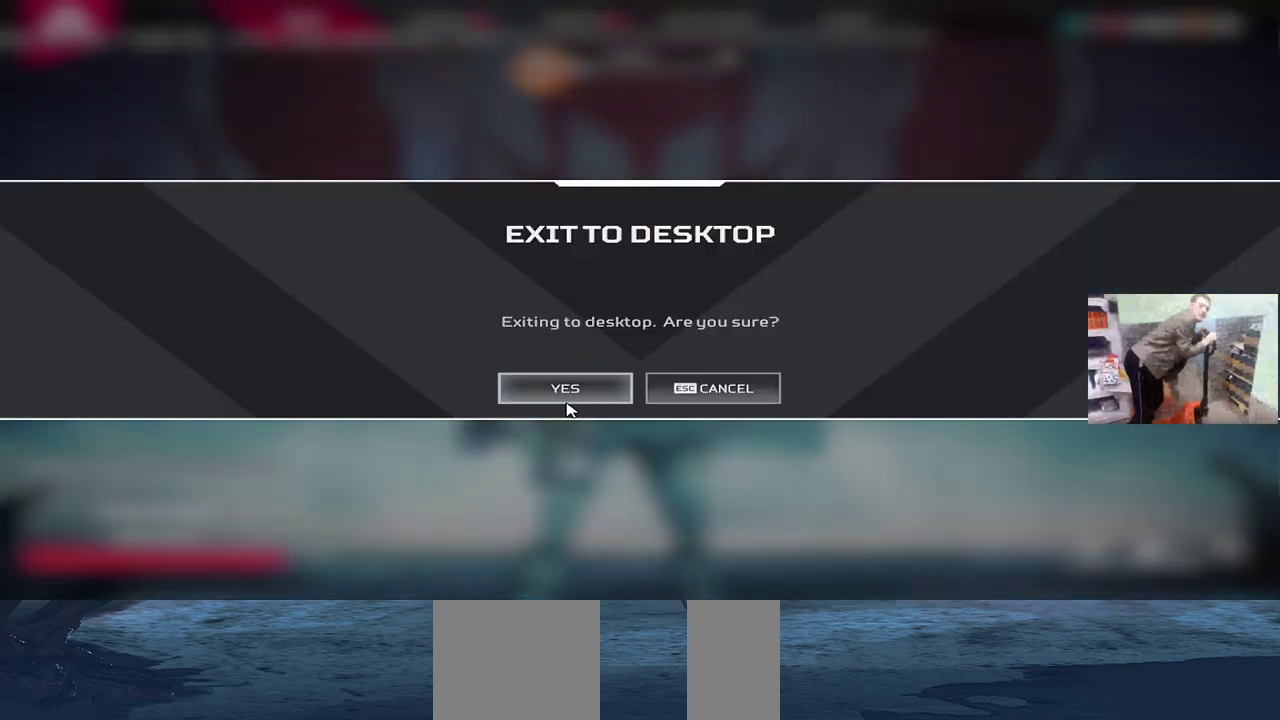
Gameplay with keyboard and mouse; each line is a JSON object with the keys and mouse buttons held at the frame after it. "events" lists presses ("down") and releases ("up") of "1", "2", "3", "4", "5", "a", "alt", "b", "c", "ctrl", "d", "e", "f", "g", "q", "r", "s", "shift", "space", "t", "tab", "v", "w", "x", "z", "mouse_left", "mouse_wheel", "mouse_right", "mouse_mb4" and "mouse_mb5" between this image and that frame as [ms after this image, input, new state], when the widget could be followed in between. "mouse_left", "mouse_wheel", "mouse_right", "mouse_mb4", "mouse_mb5" = the "left", "wheel", "right", "mb4", "mb5" buttons of the "mouse" list. No other keys are recorded. "wheel" means that the mouse wheel is clicked or scrolled. Mouse movement is not recorded.
{"keys": [], "mouse": [], "events": []}
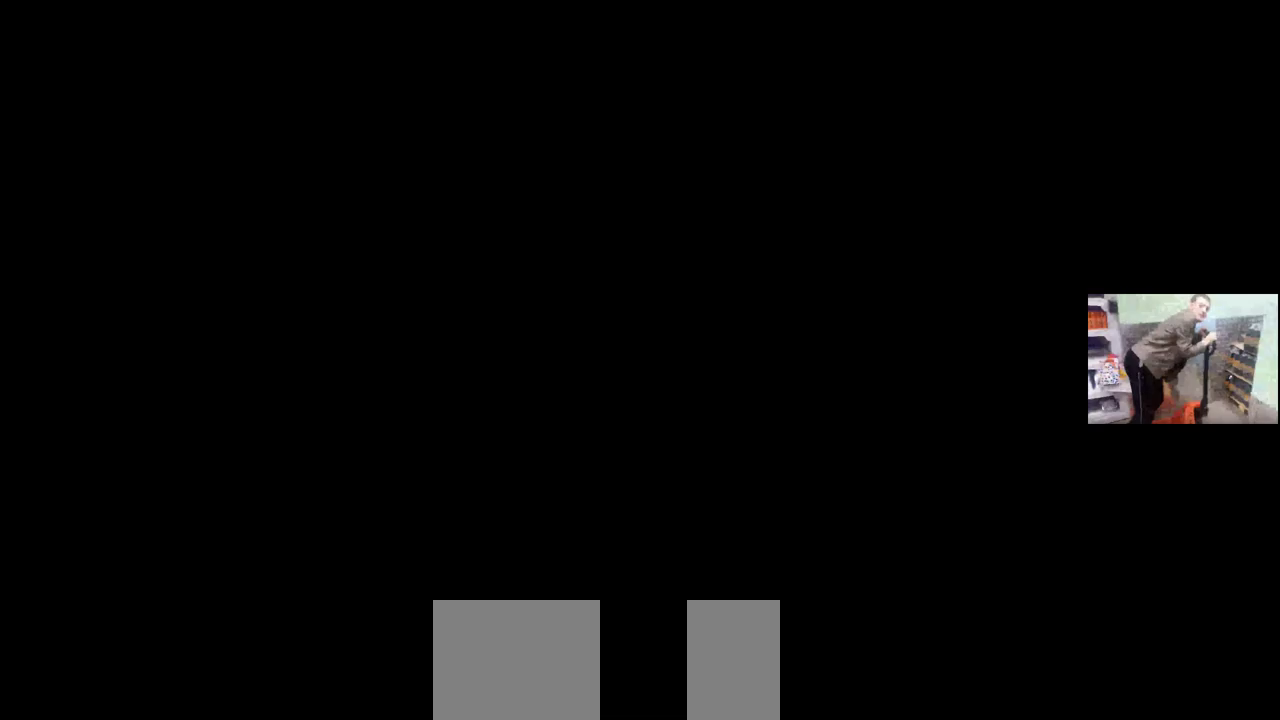
{"keys": [], "mouse": [], "events": []}
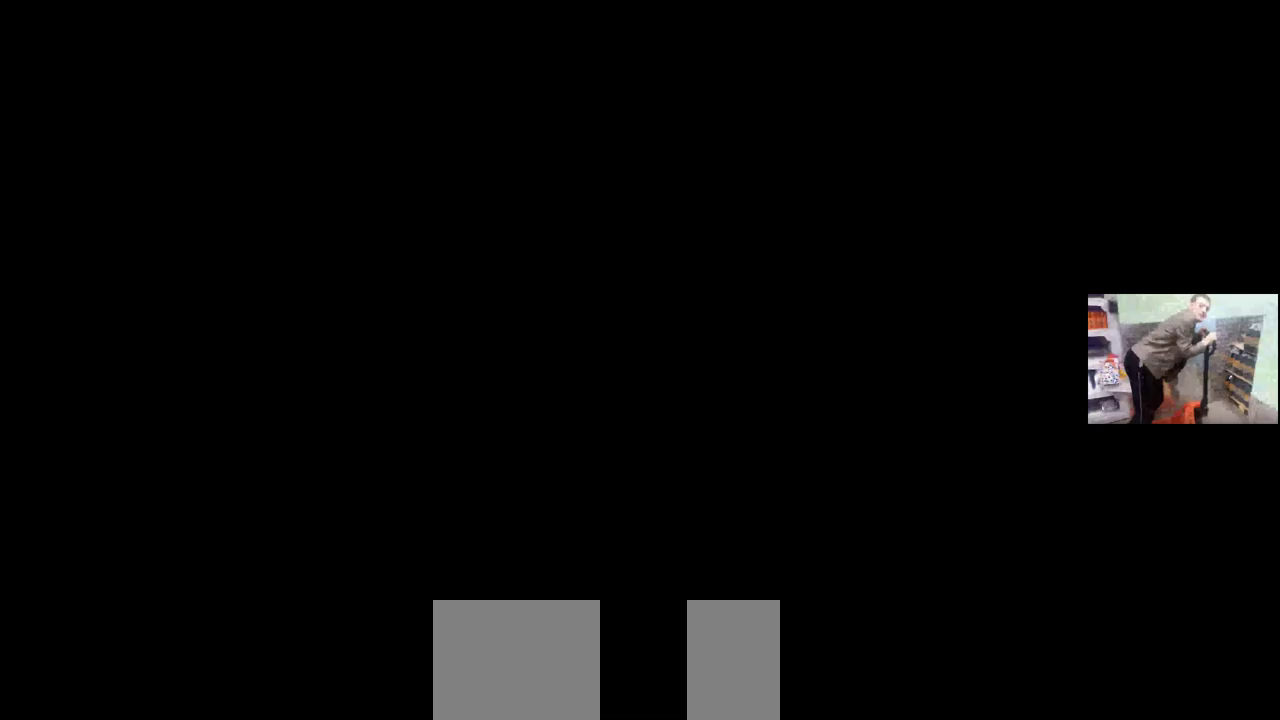
{"keys": [], "mouse": [], "events": []}
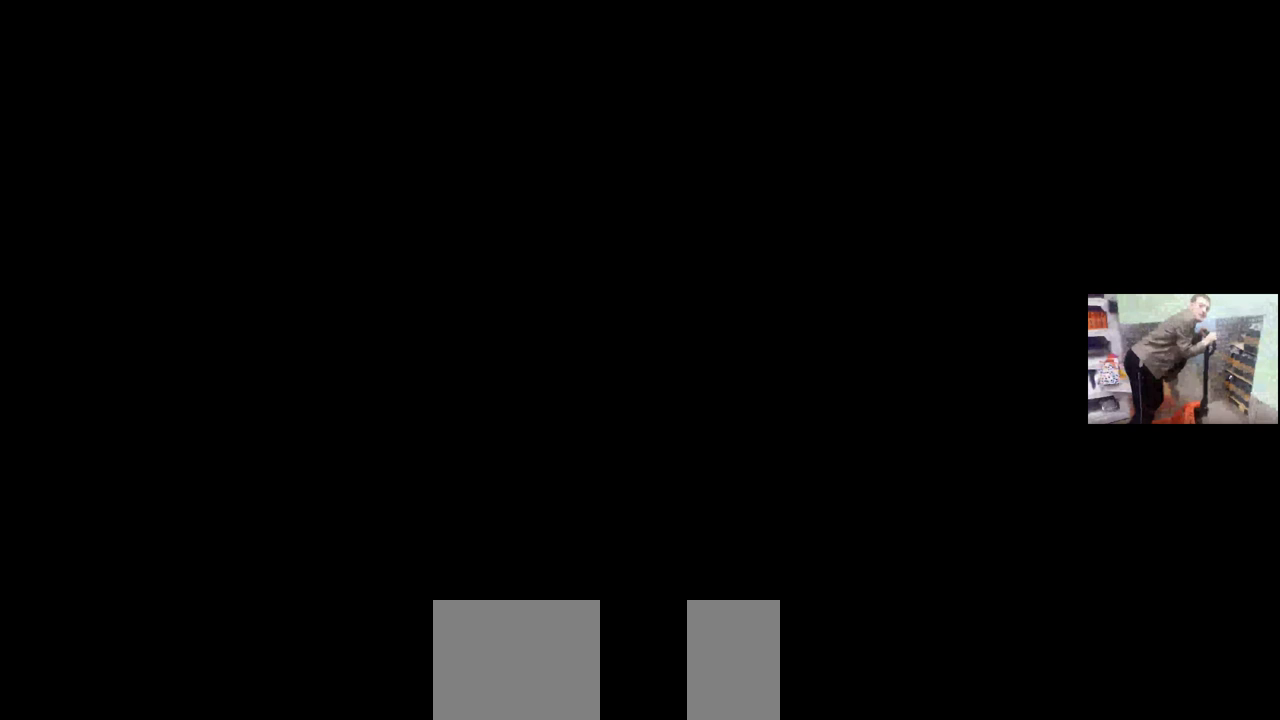
{"keys": [], "mouse": [], "events": []}
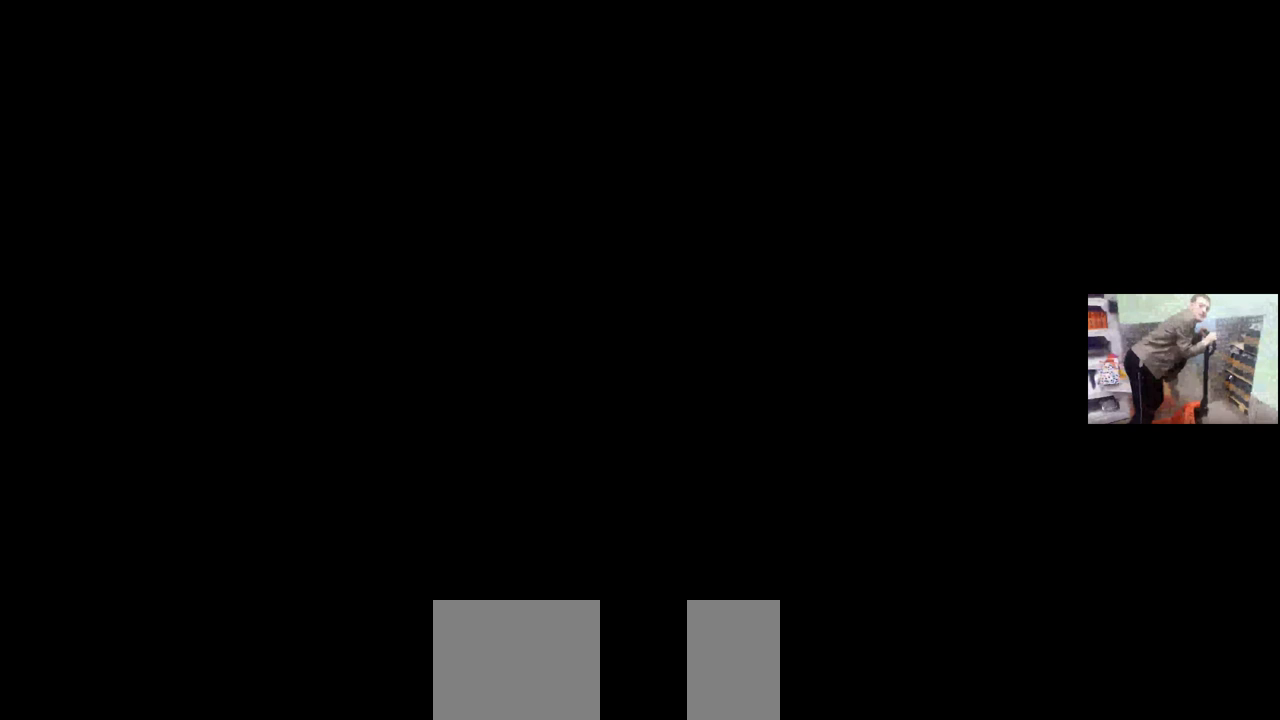
{"keys": [], "mouse": [], "events": []}
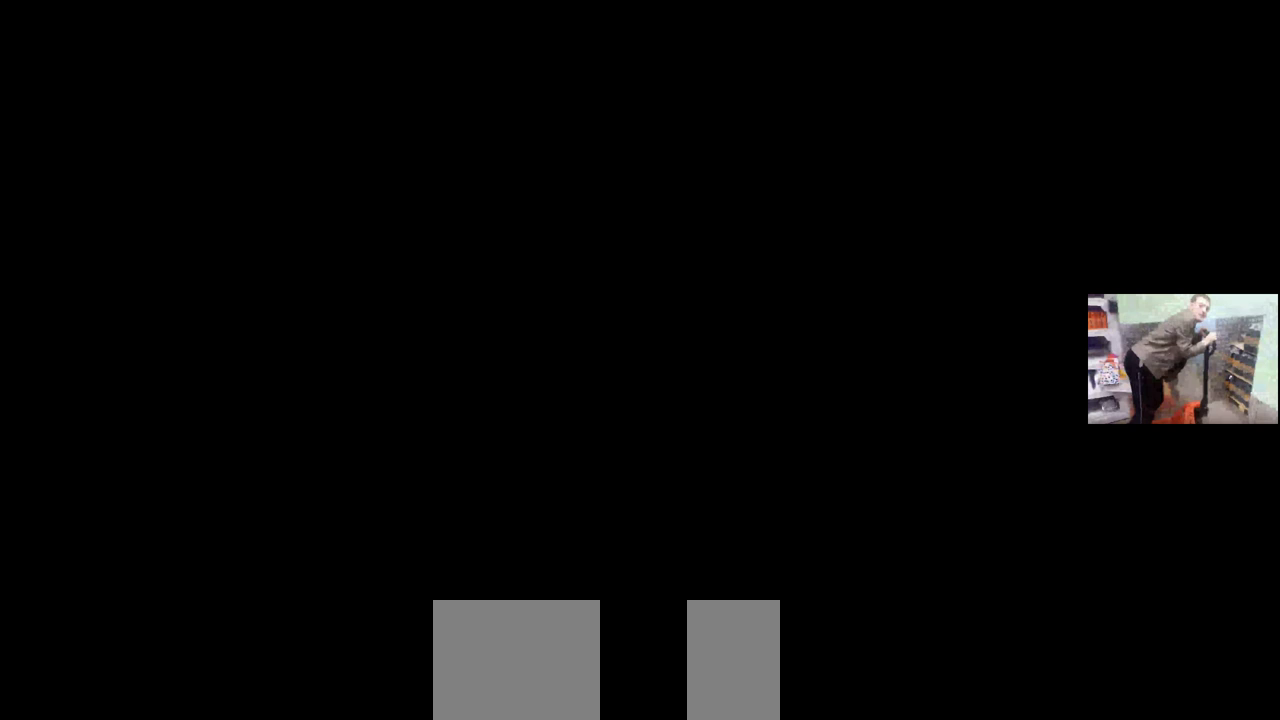
{"keys": [], "mouse": [], "events": []}
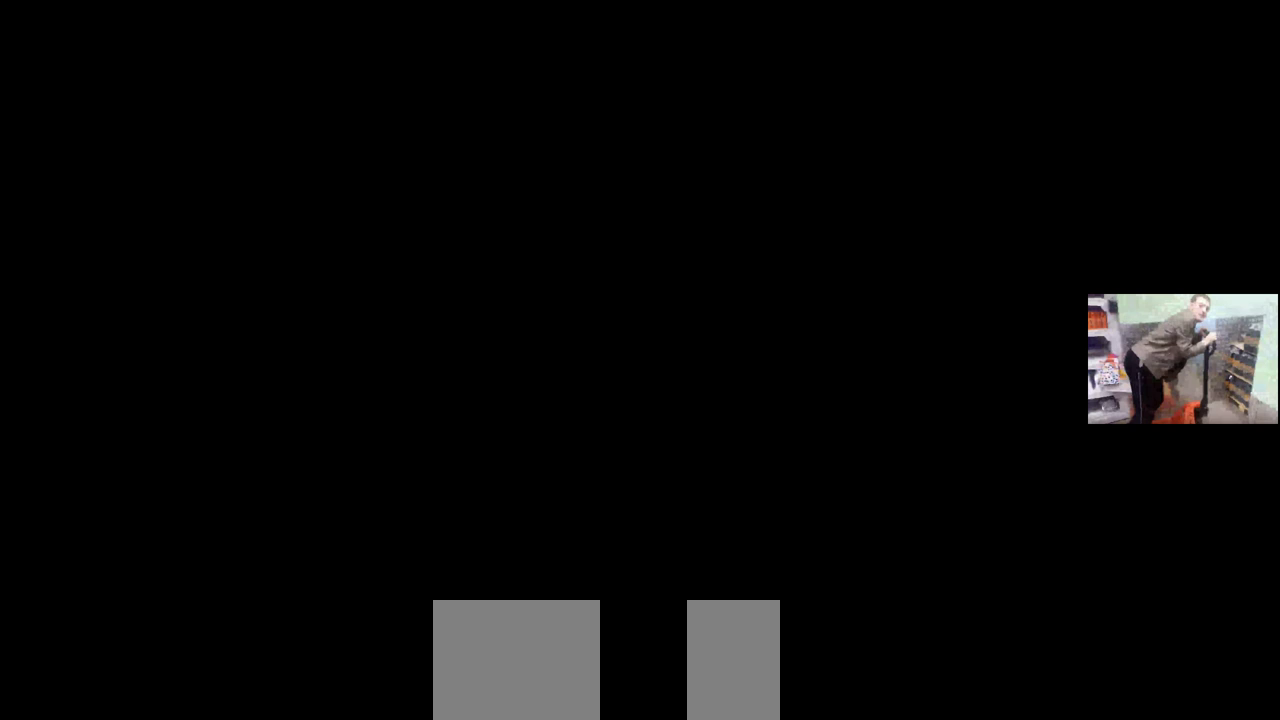
{"keys": [], "mouse": [], "events": []}
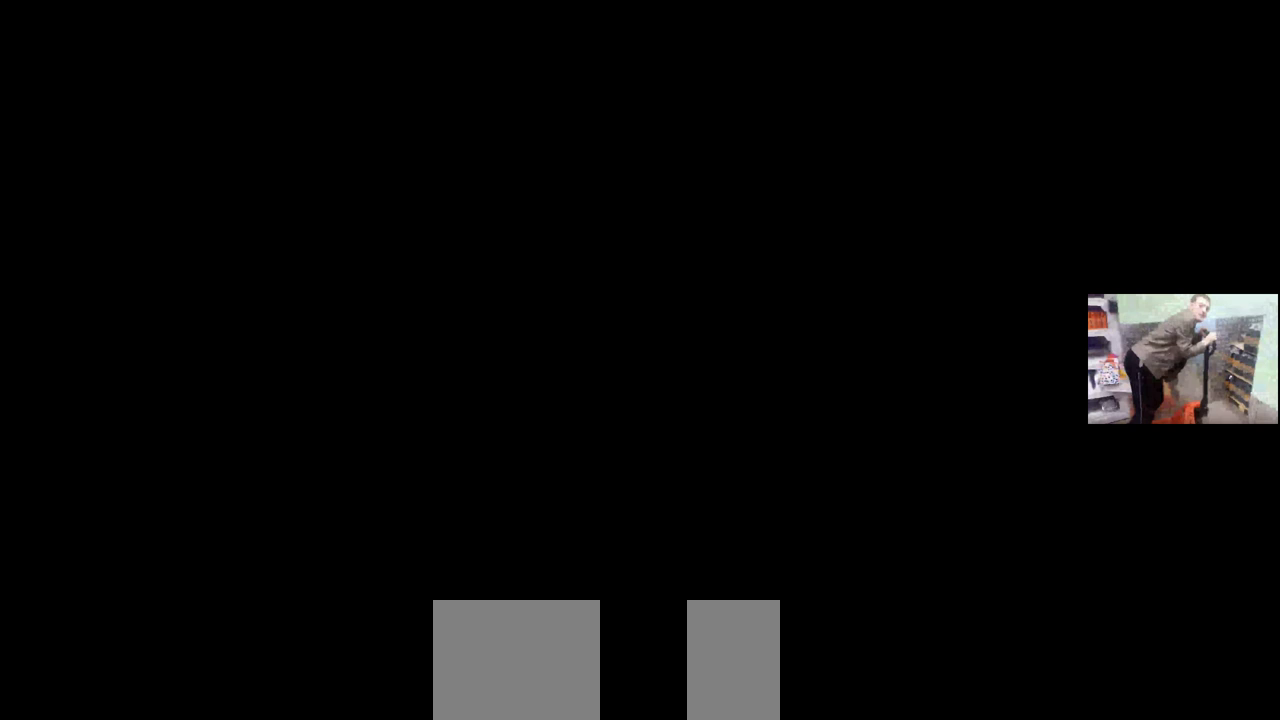
{"keys": [], "mouse": ["left"], "events": [[466, "mouse_left", "down"]]}
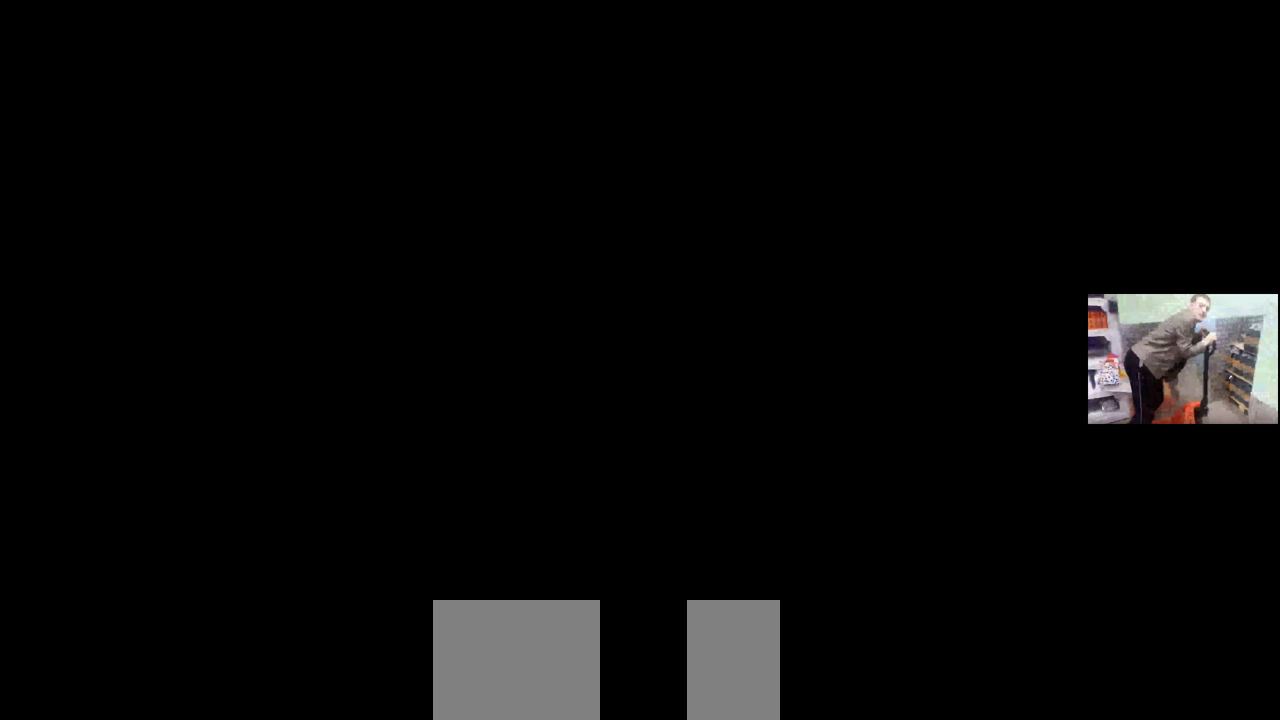
{"keys": [], "mouse": [], "events": [[16, "mouse_left", "up"]]}
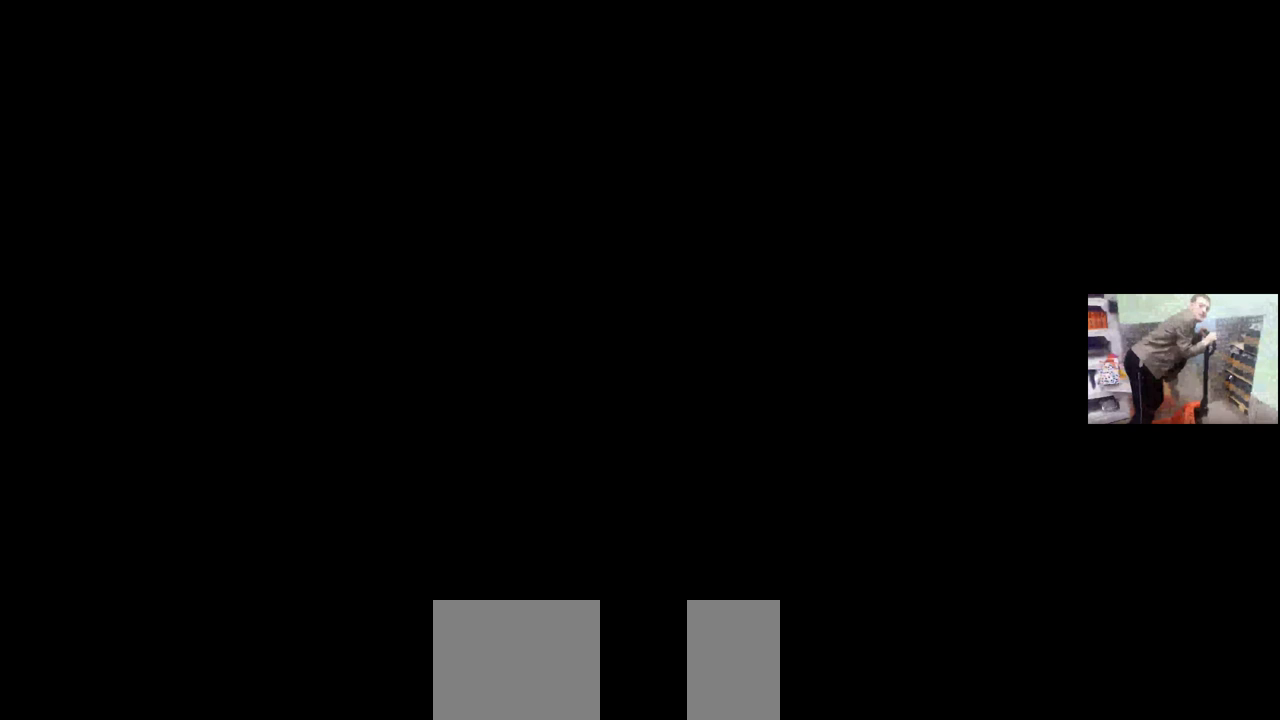
{"keys": [], "mouse": [], "events": []}
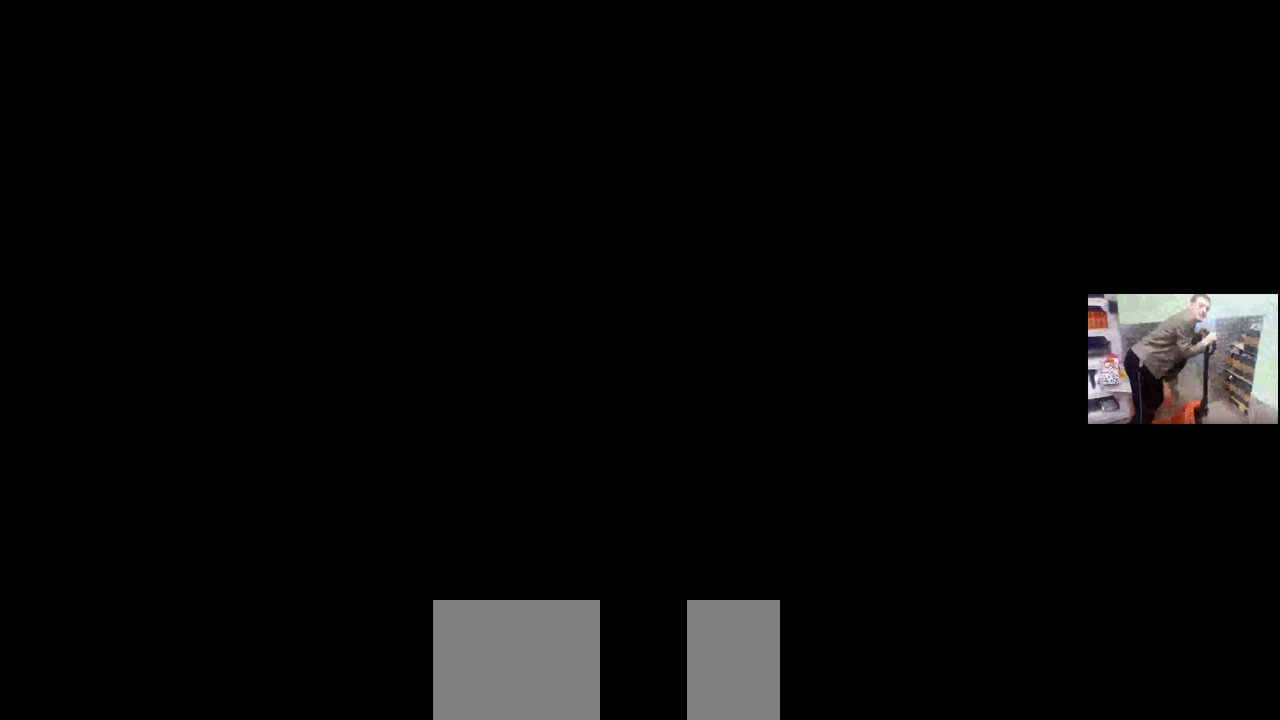
{"keys": [], "mouse": [], "events": []}
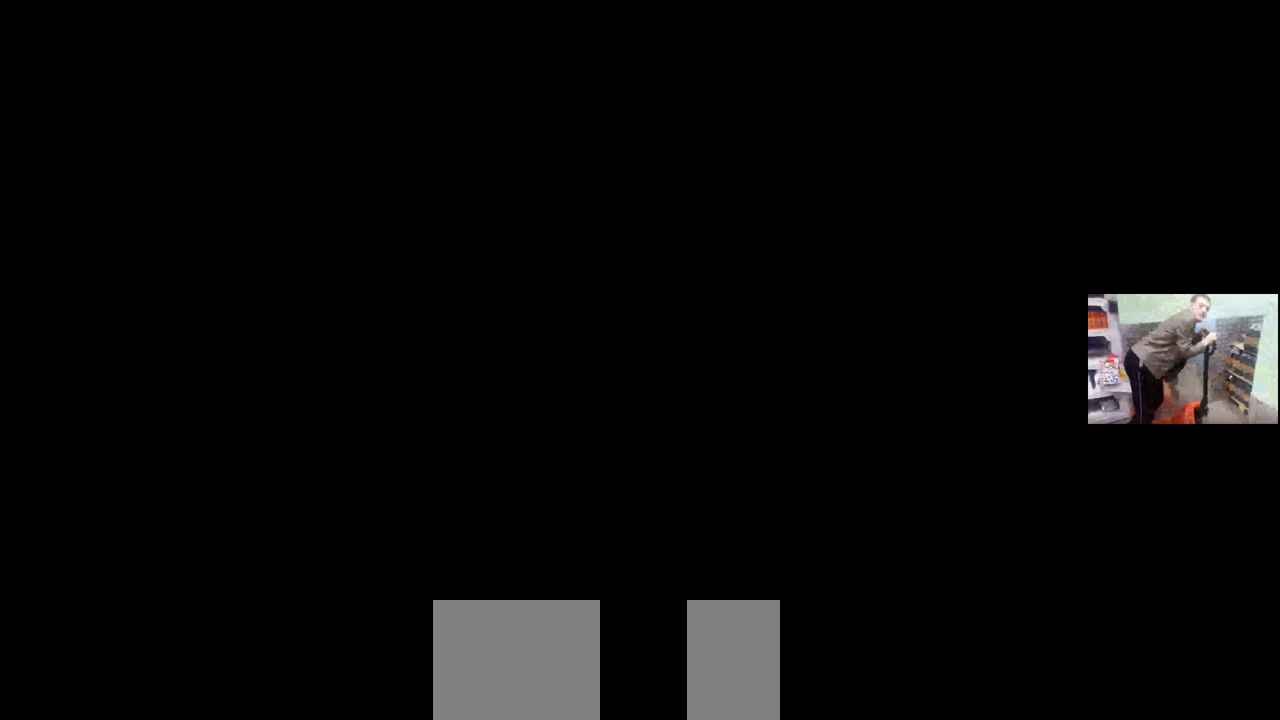
{"keys": [], "mouse": [], "events": []}
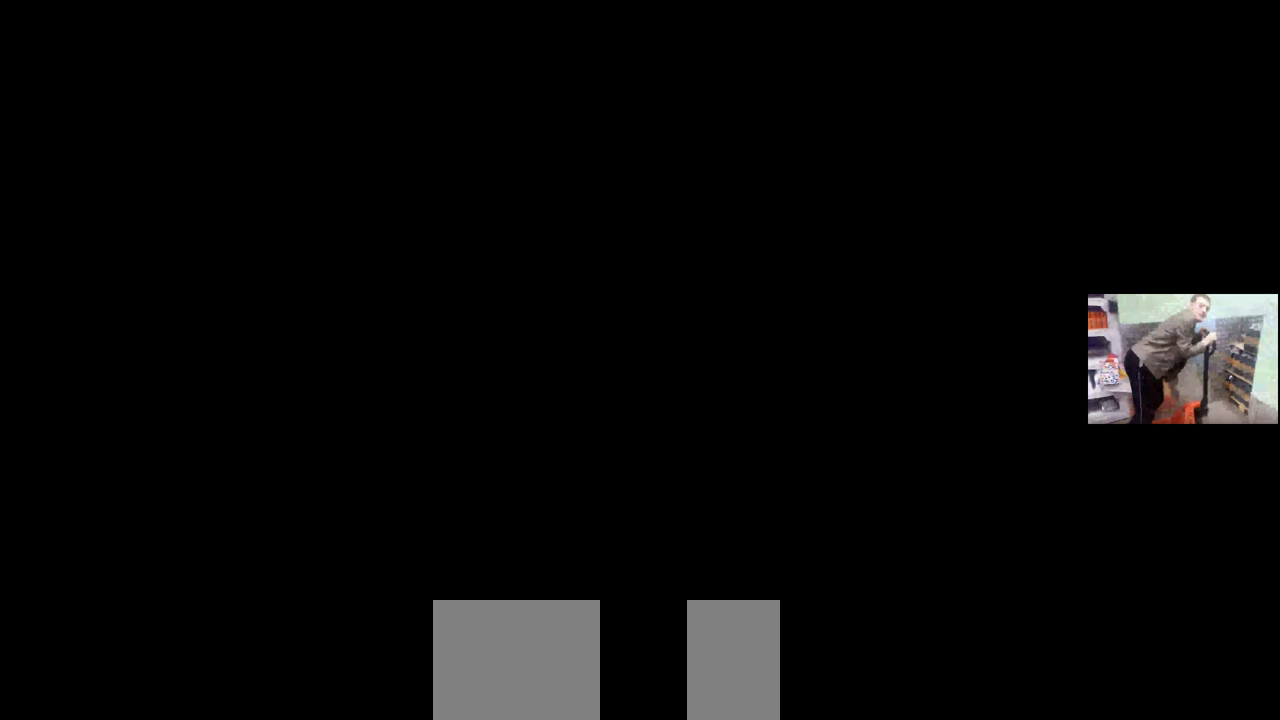
{"keys": [], "mouse": [], "events": [[83, "mouse_left", "down"], [133, "mouse_left", "up"]]}
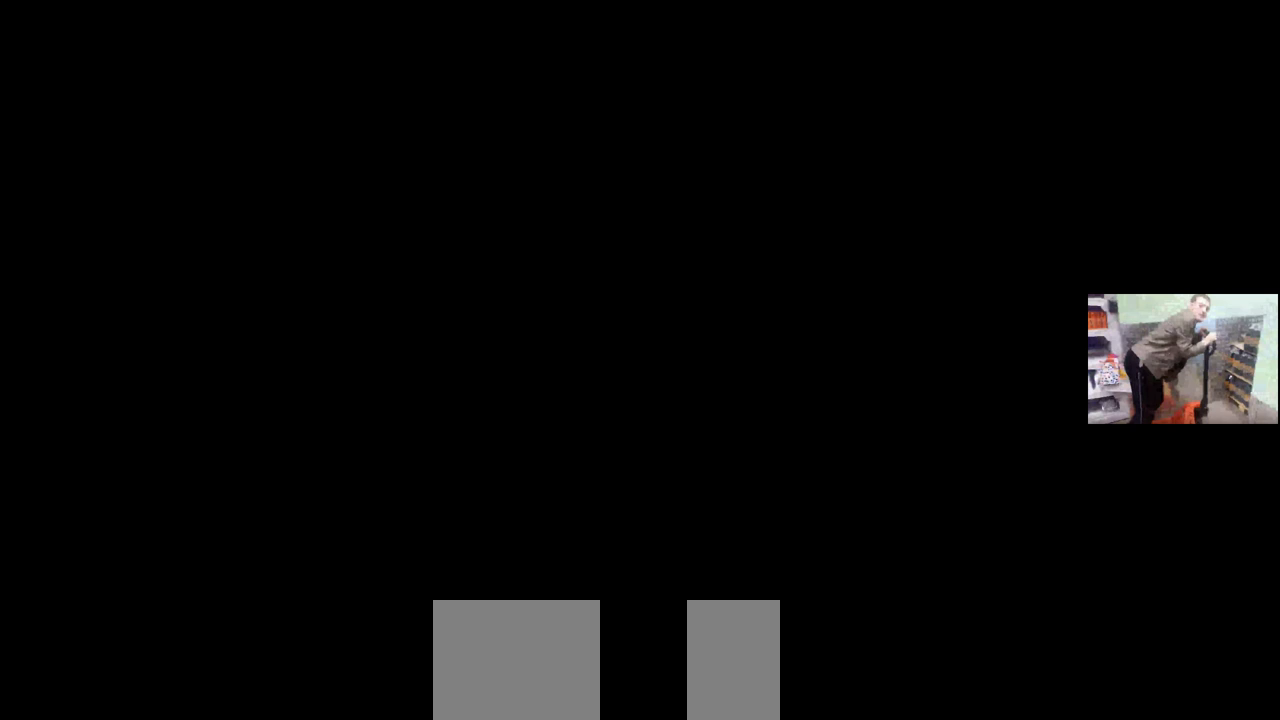
{"keys": [], "mouse": [], "events": []}
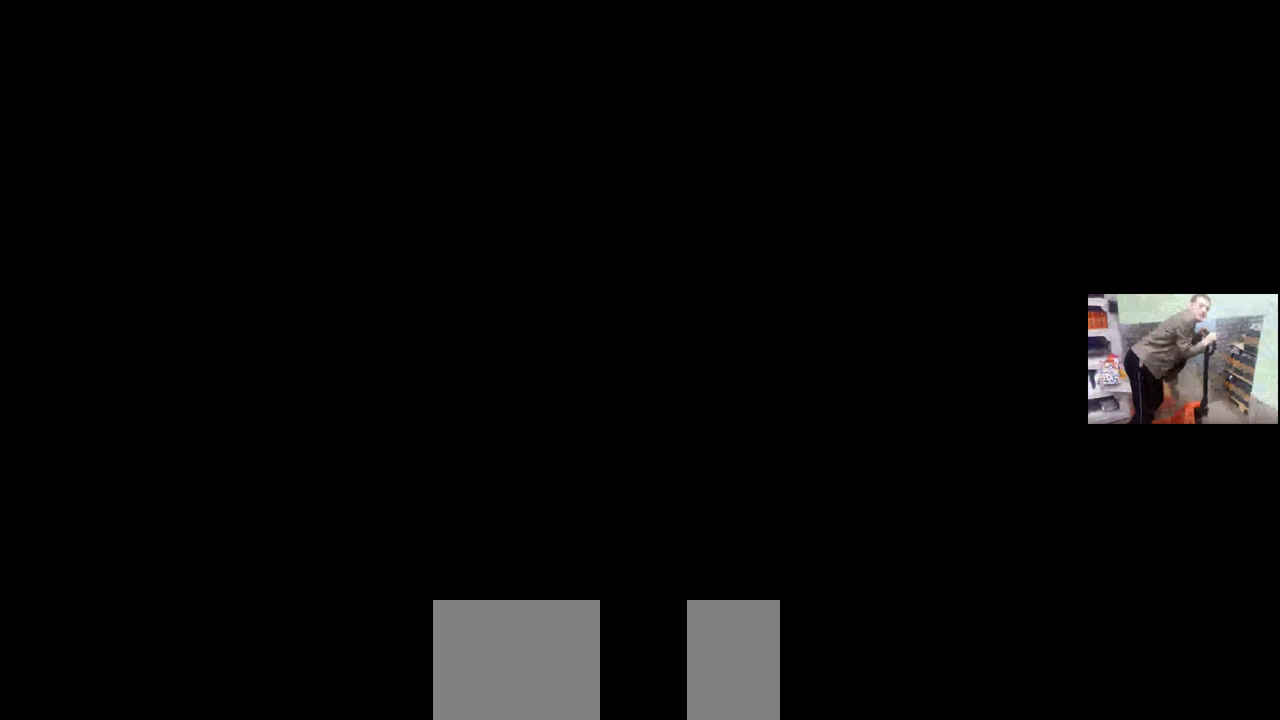
{"keys": [], "mouse": [], "events": []}
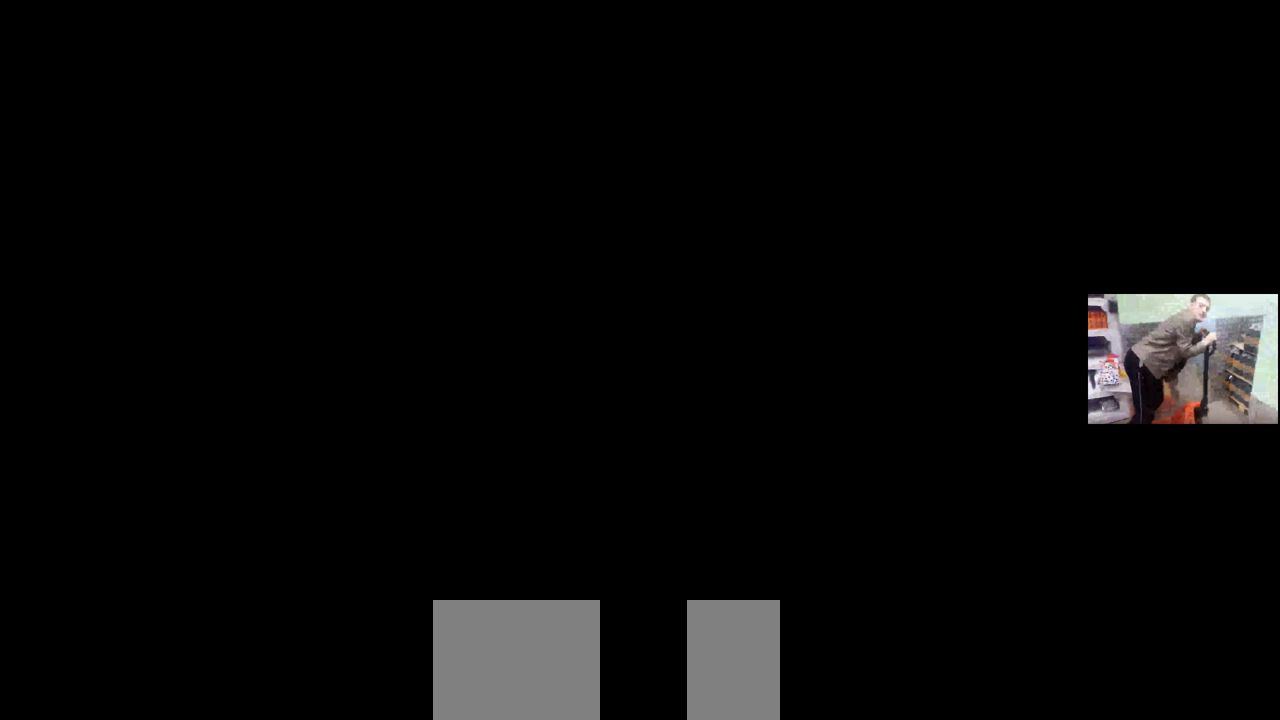
{"keys": [], "mouse": [], "events": [[416, "mouse_left", "down"], [466, "mouse_left", "up"]]}
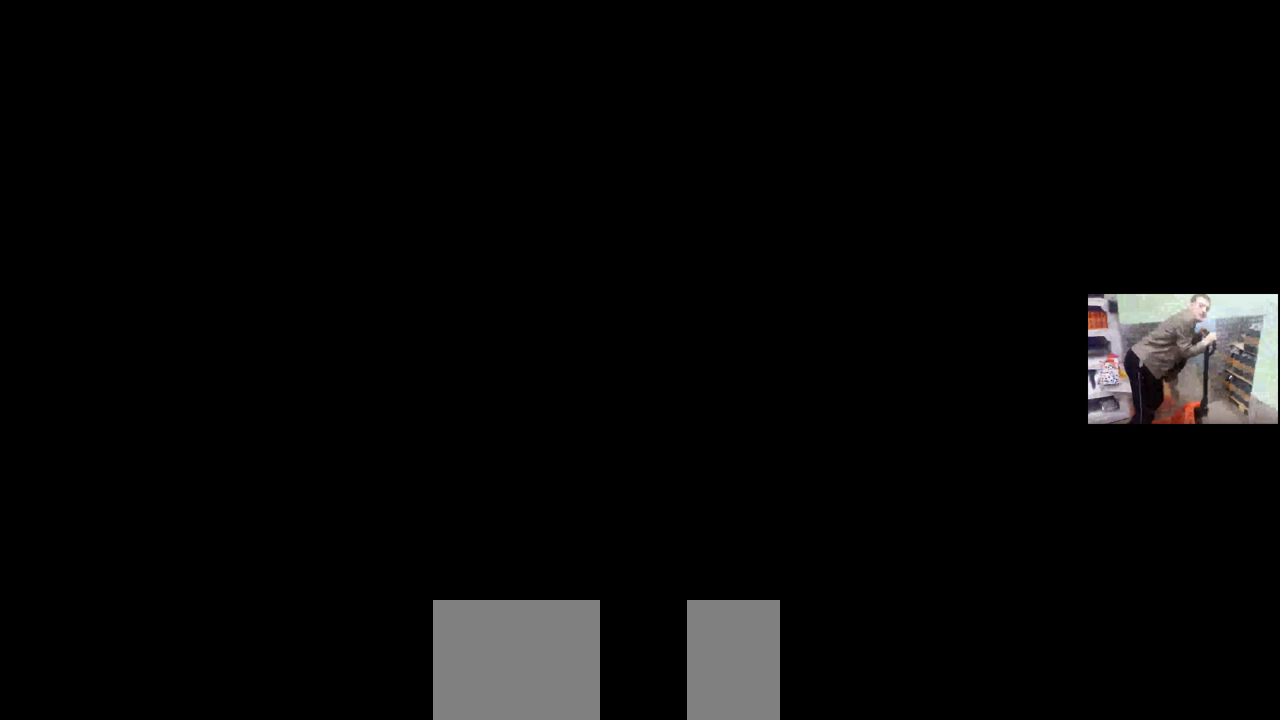
{"keys": [], "mouse": [], "events": []}
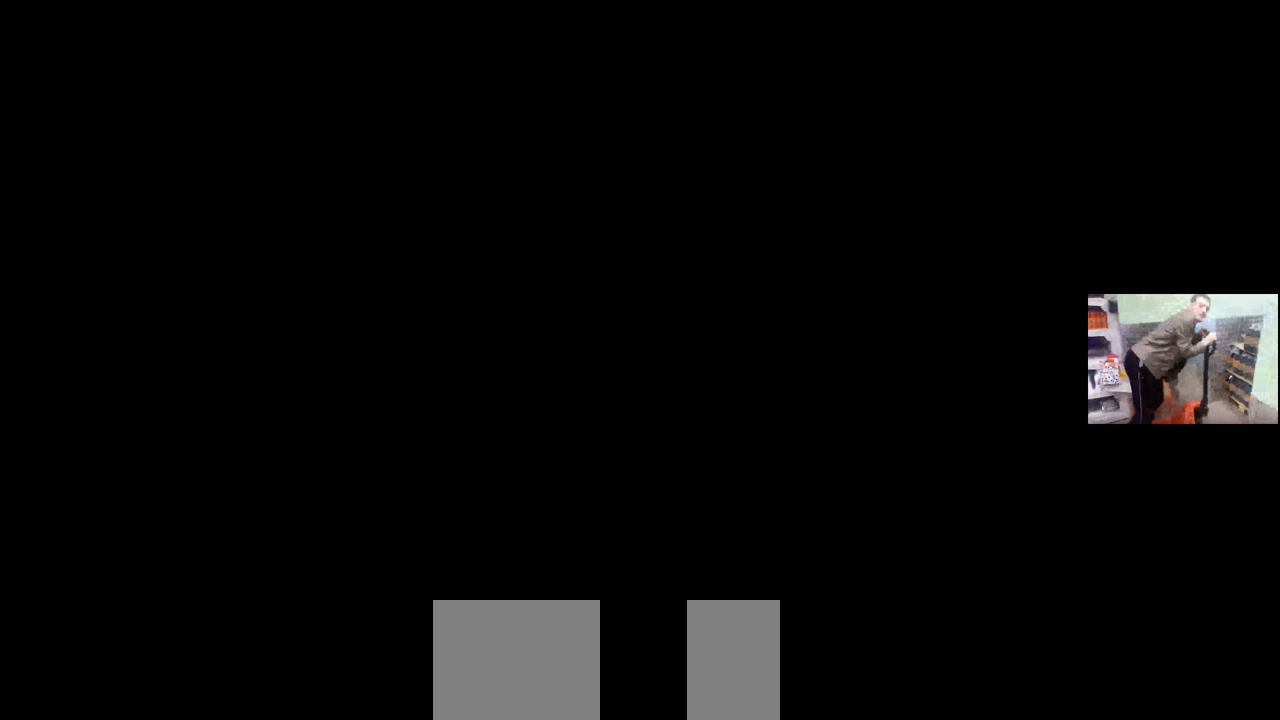
{"keys": [], "mouse": [], "events": [[183, "mouse_left", "down"], [233, "mouse_left", "up"]]}
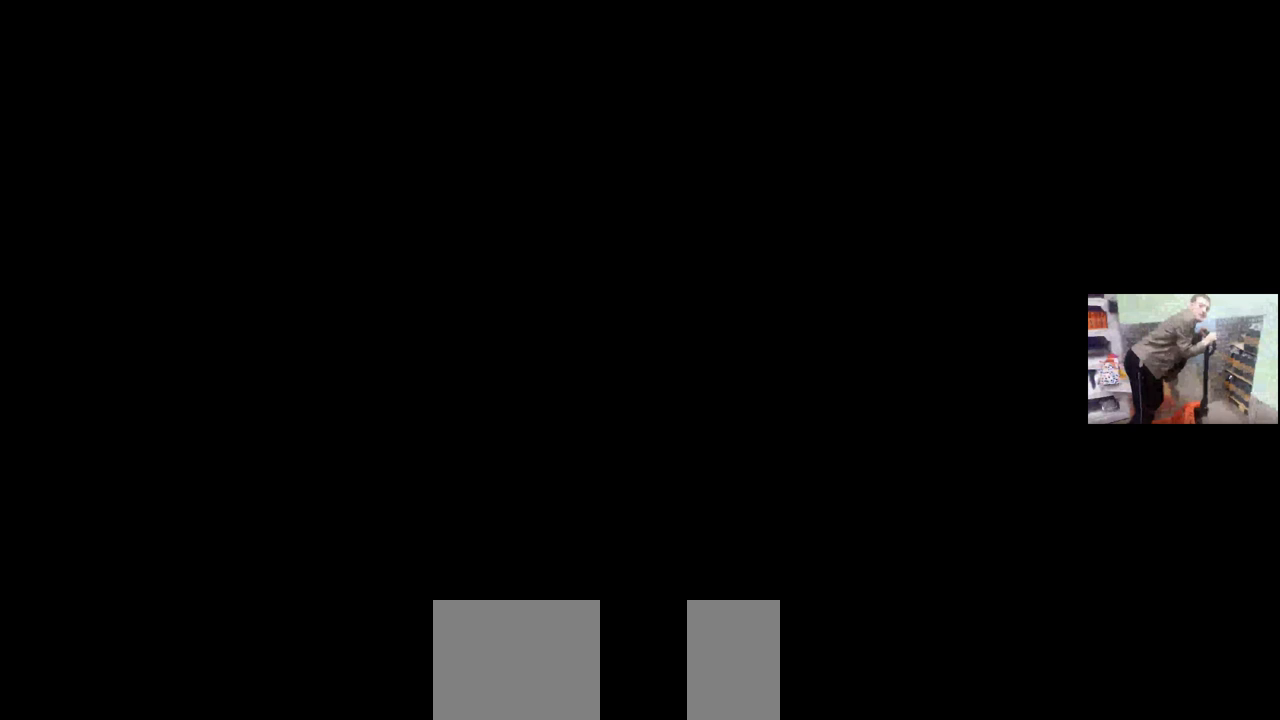
{"keys": [], "mouse": [], "events": []}
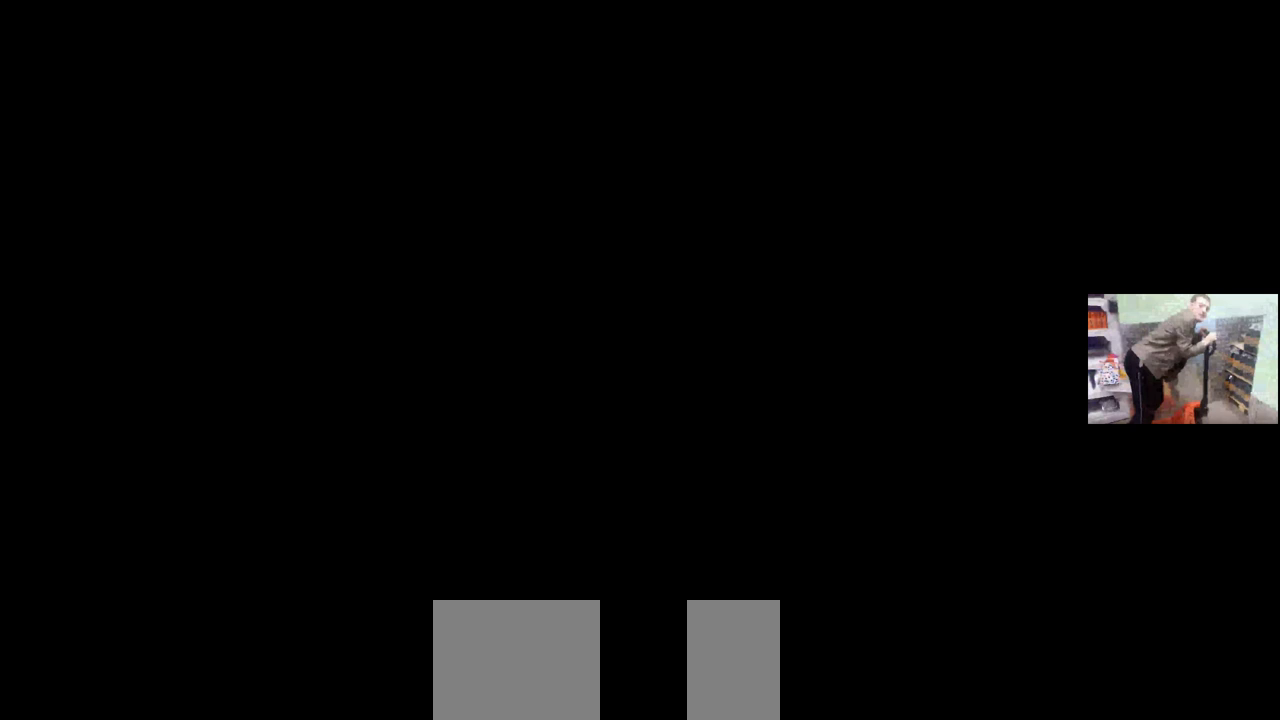
{"keys": [], "mouse": [], "events": []}
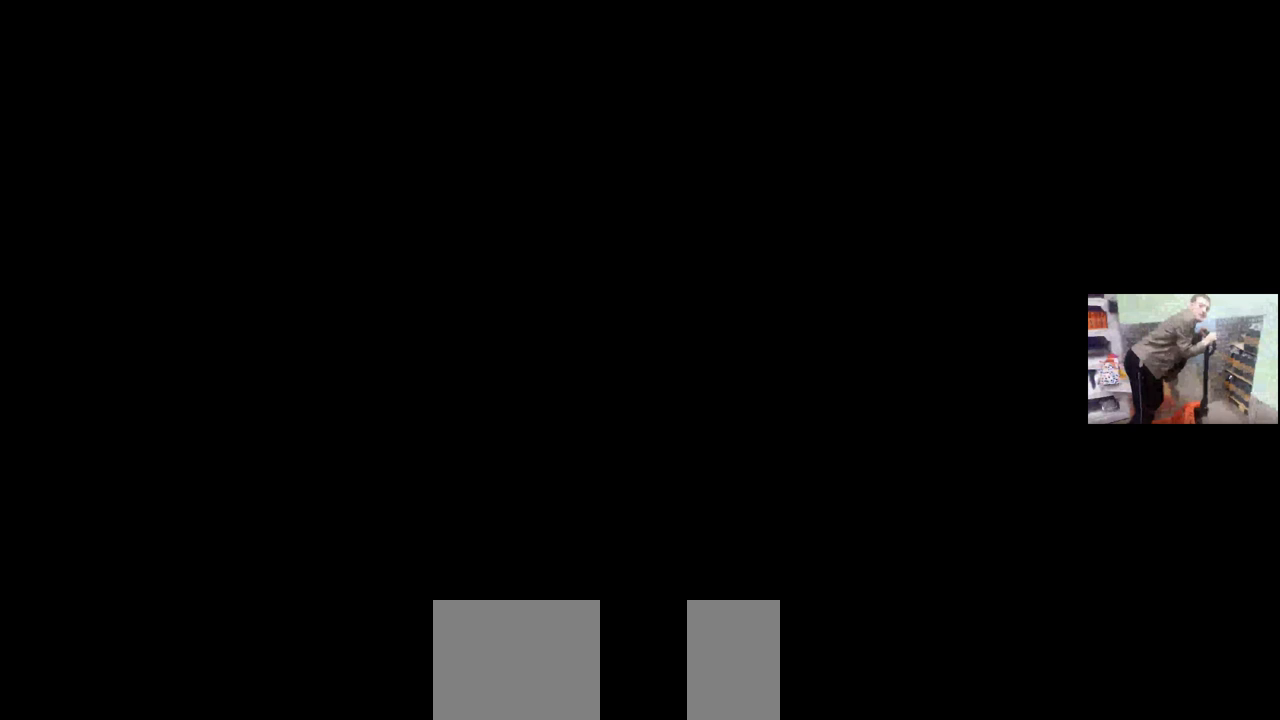
{"keys": [], "mouse": [], "events": []}
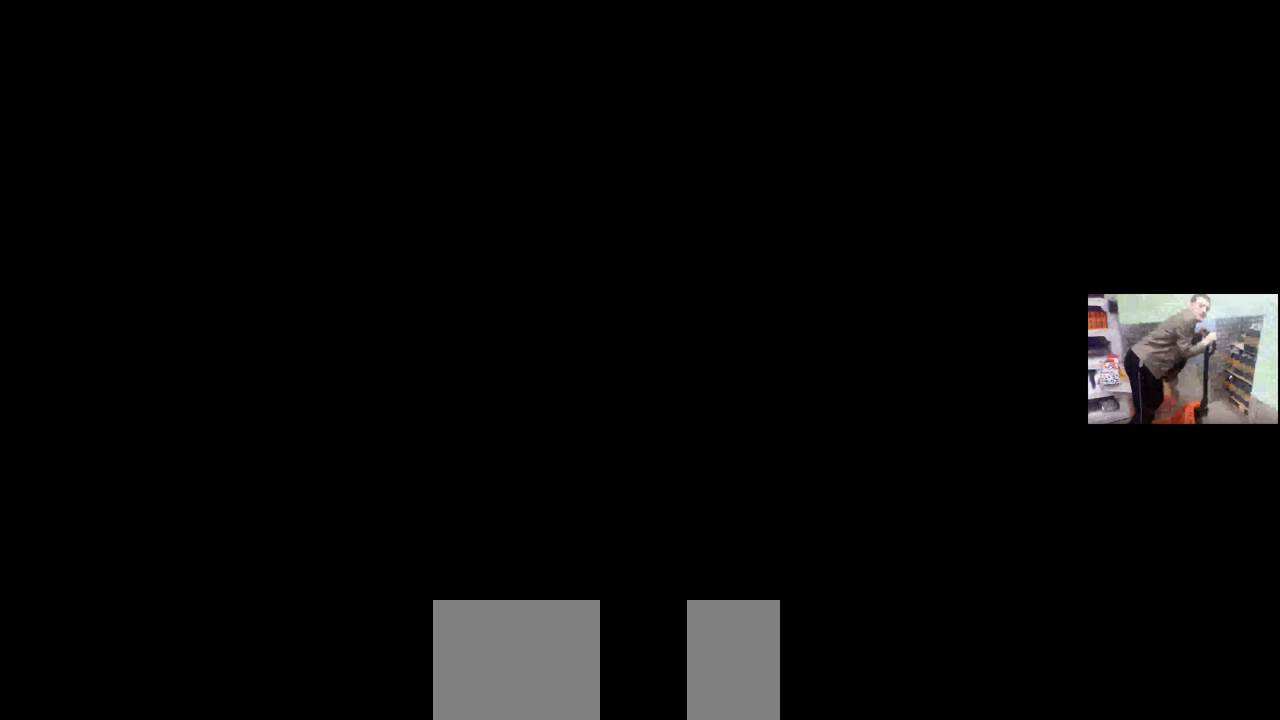
{"keys": [], "mouse": ["right"], "events": [[466, "mouse_right", "down"]]}
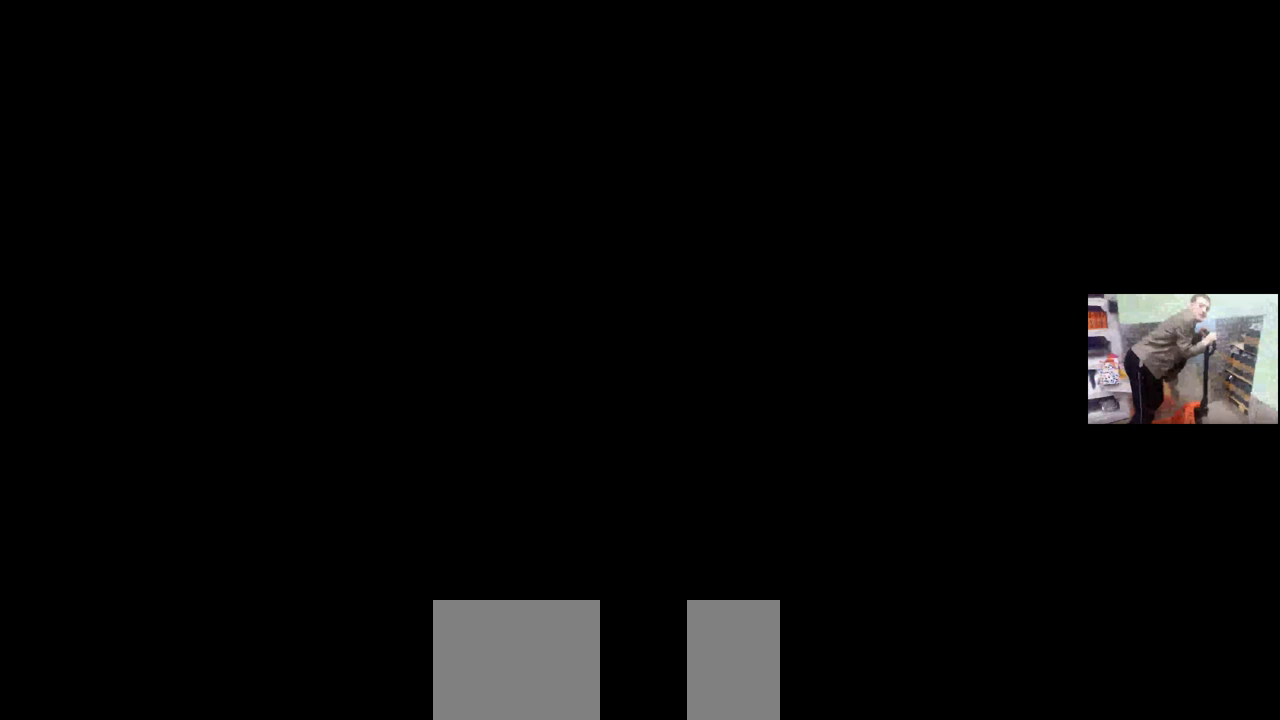
{"keys": [], "mouse": [], "events": [[16, "mouse_right", "up"], [316, "mouse_left", "down"], [350, "mouse_left", "up"]]}
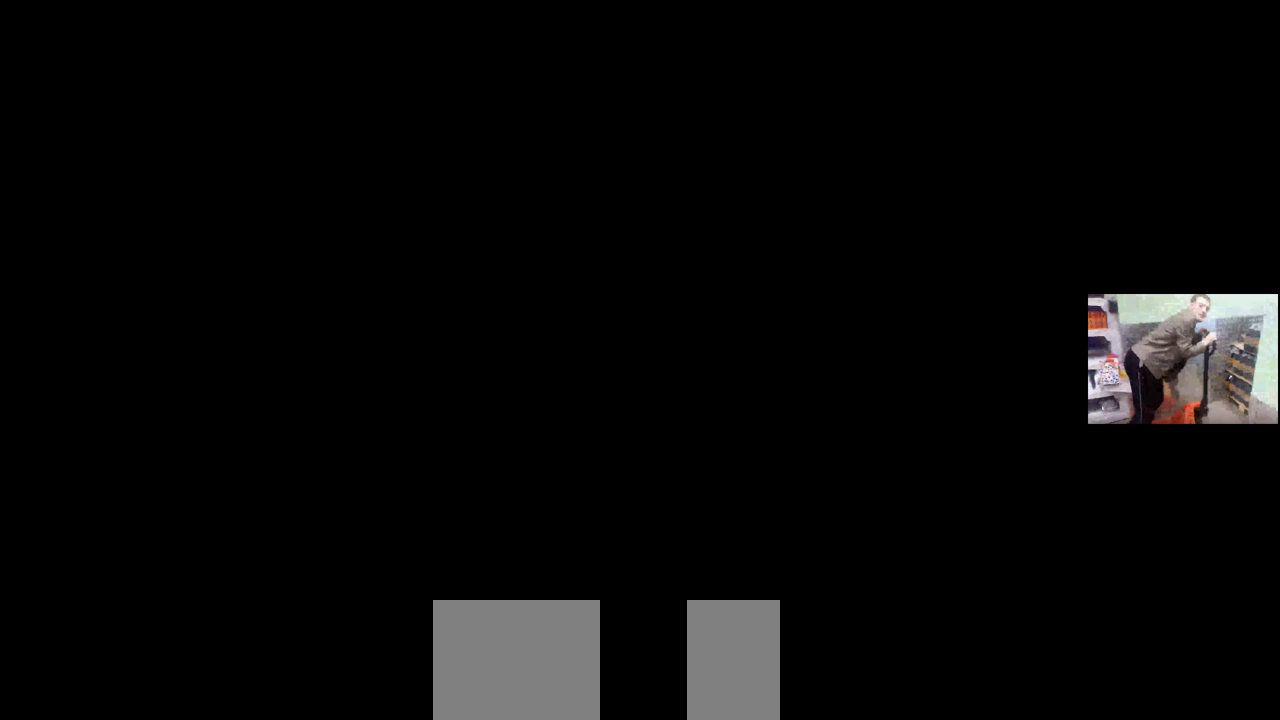
{"keys": [], "mouse": [], "events": []}
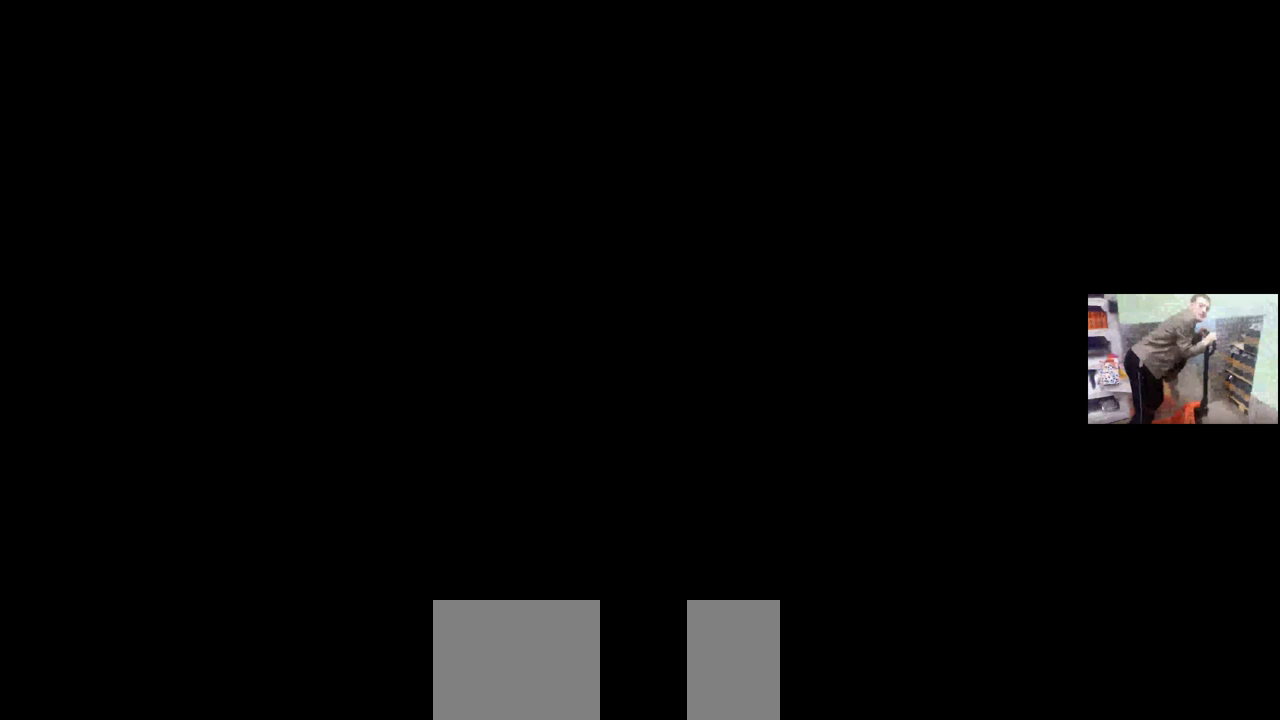
{"keys": [], "mouse": [], "events": []}
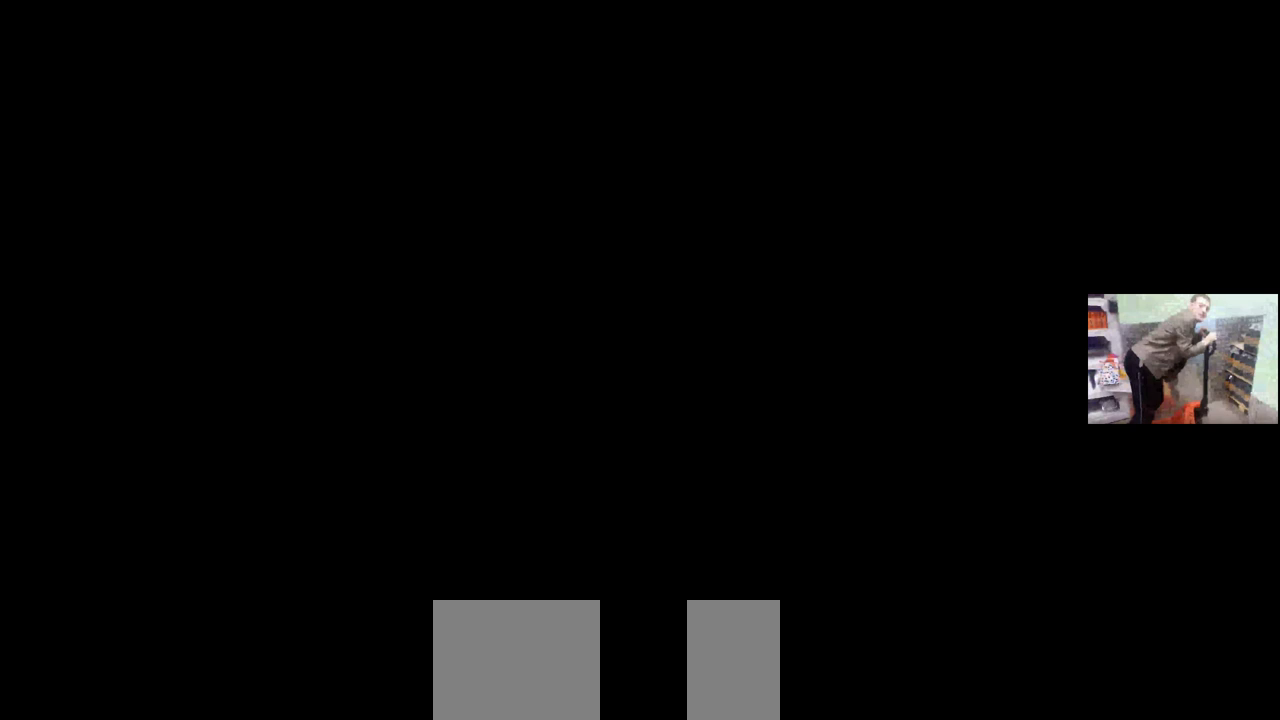
{"keys": [], "mouse": [], "events": []}
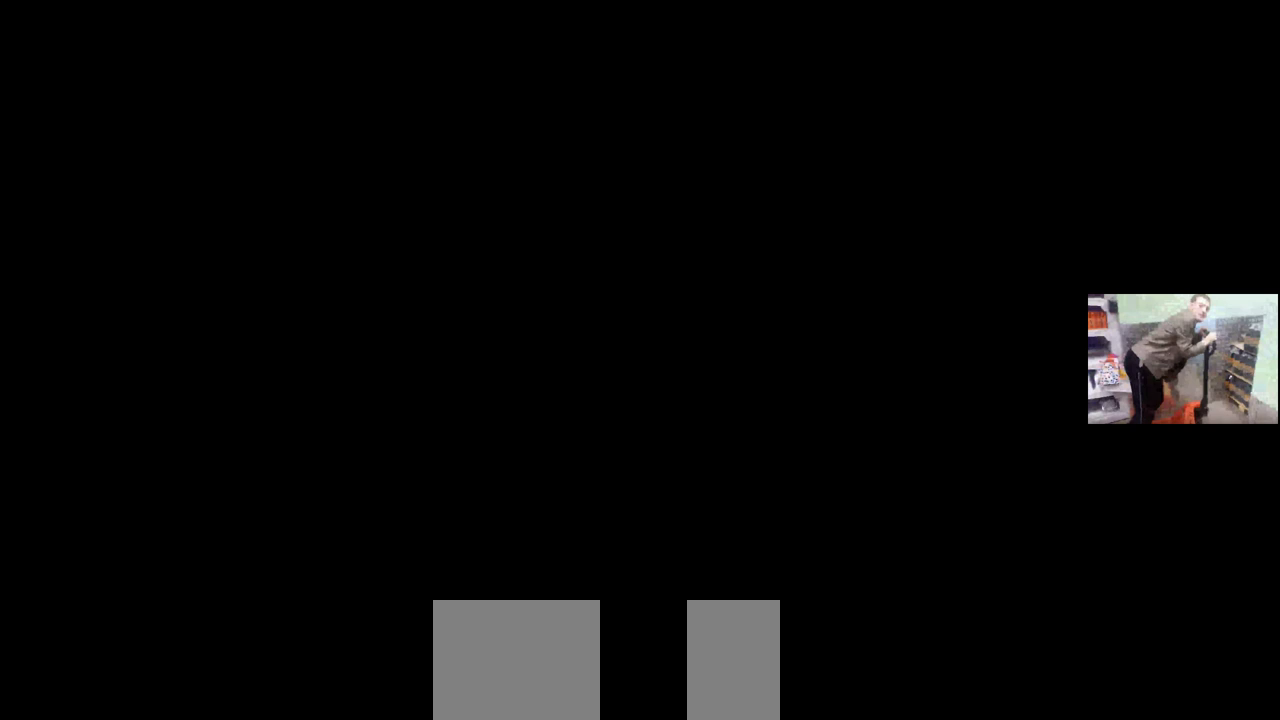
{"keys": [], "mouse": [], "events": []}